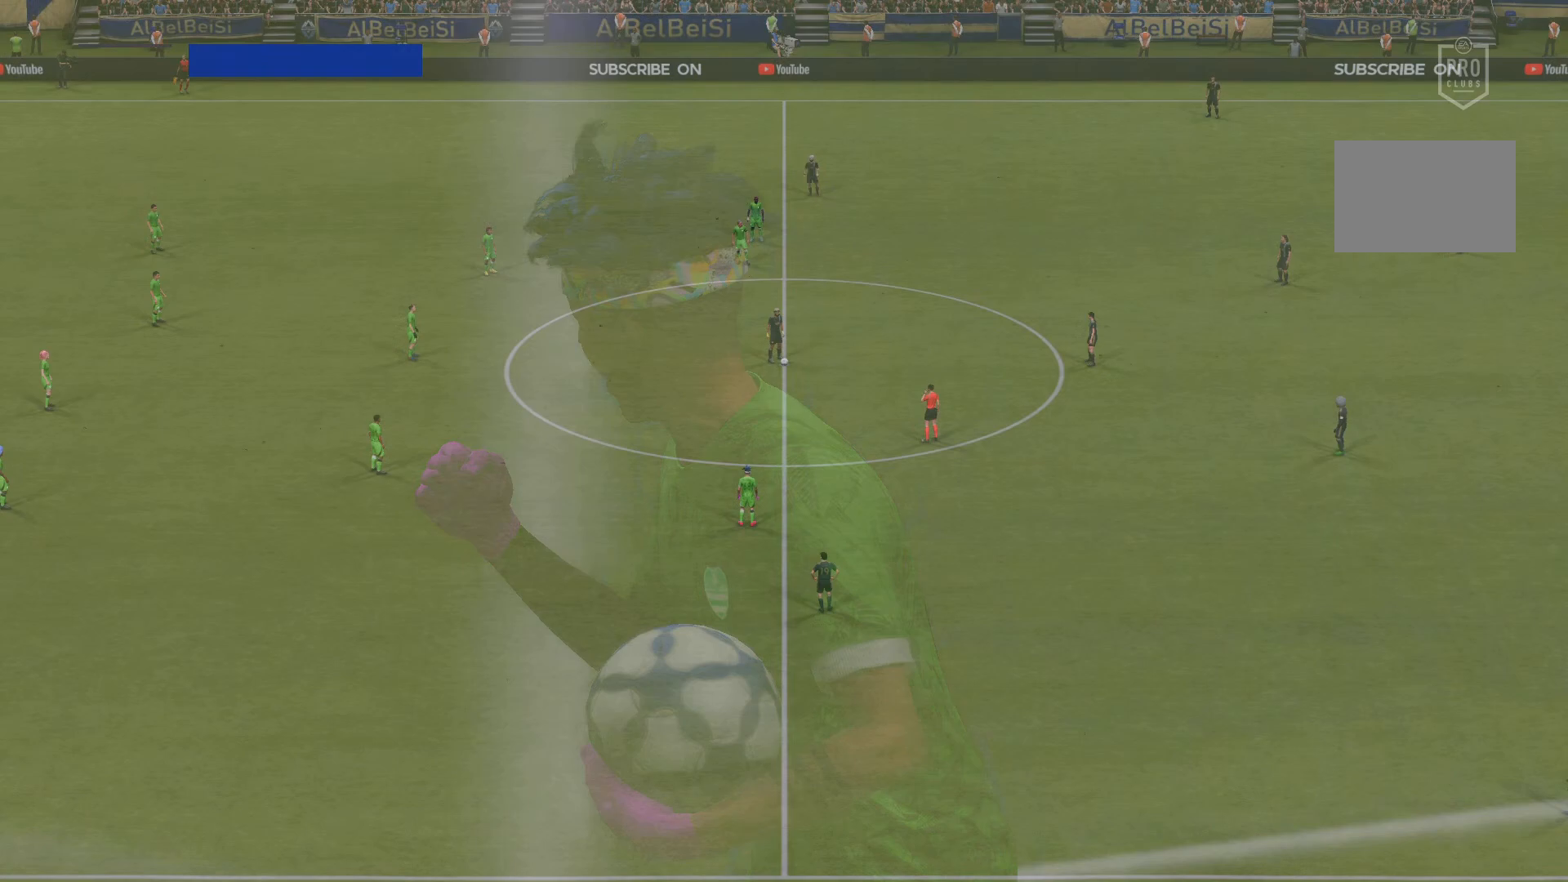
Gameplay with a controller (PlayStation layout); each line is a JSON object with the inputs held at the frame after it. "events" lists button and stick changes between this image and that frame as [ms after this image, input, new state], when the widget could be followed in between. Not read: L3 R3 right_stick.
{"buttons": [], "left_stick": "center", "events": []}
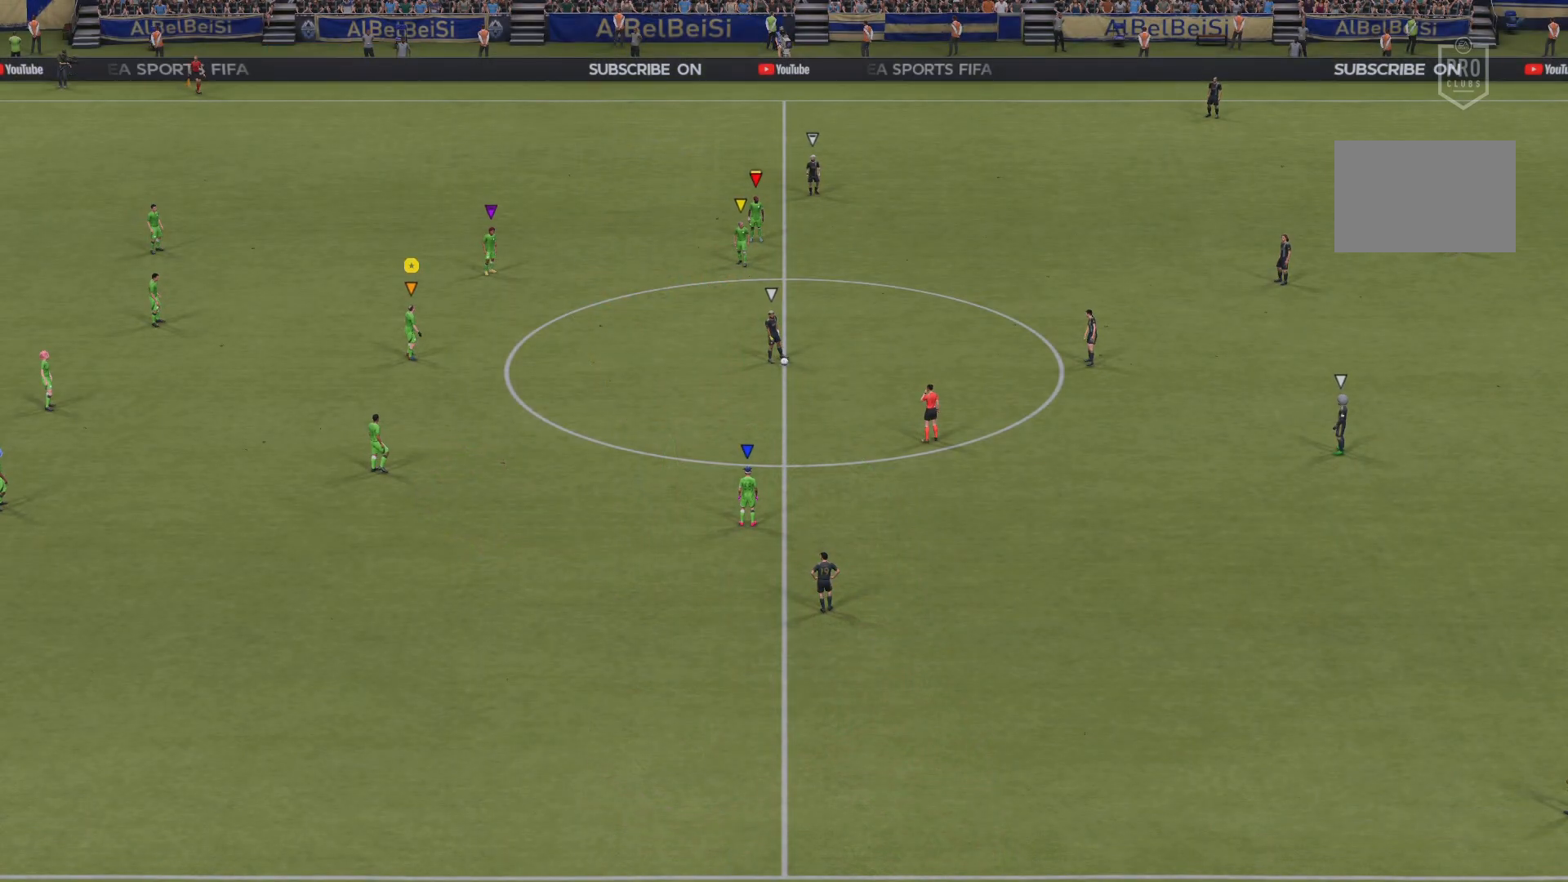
{"buttons": [], "left_stick": "center", "events": []}
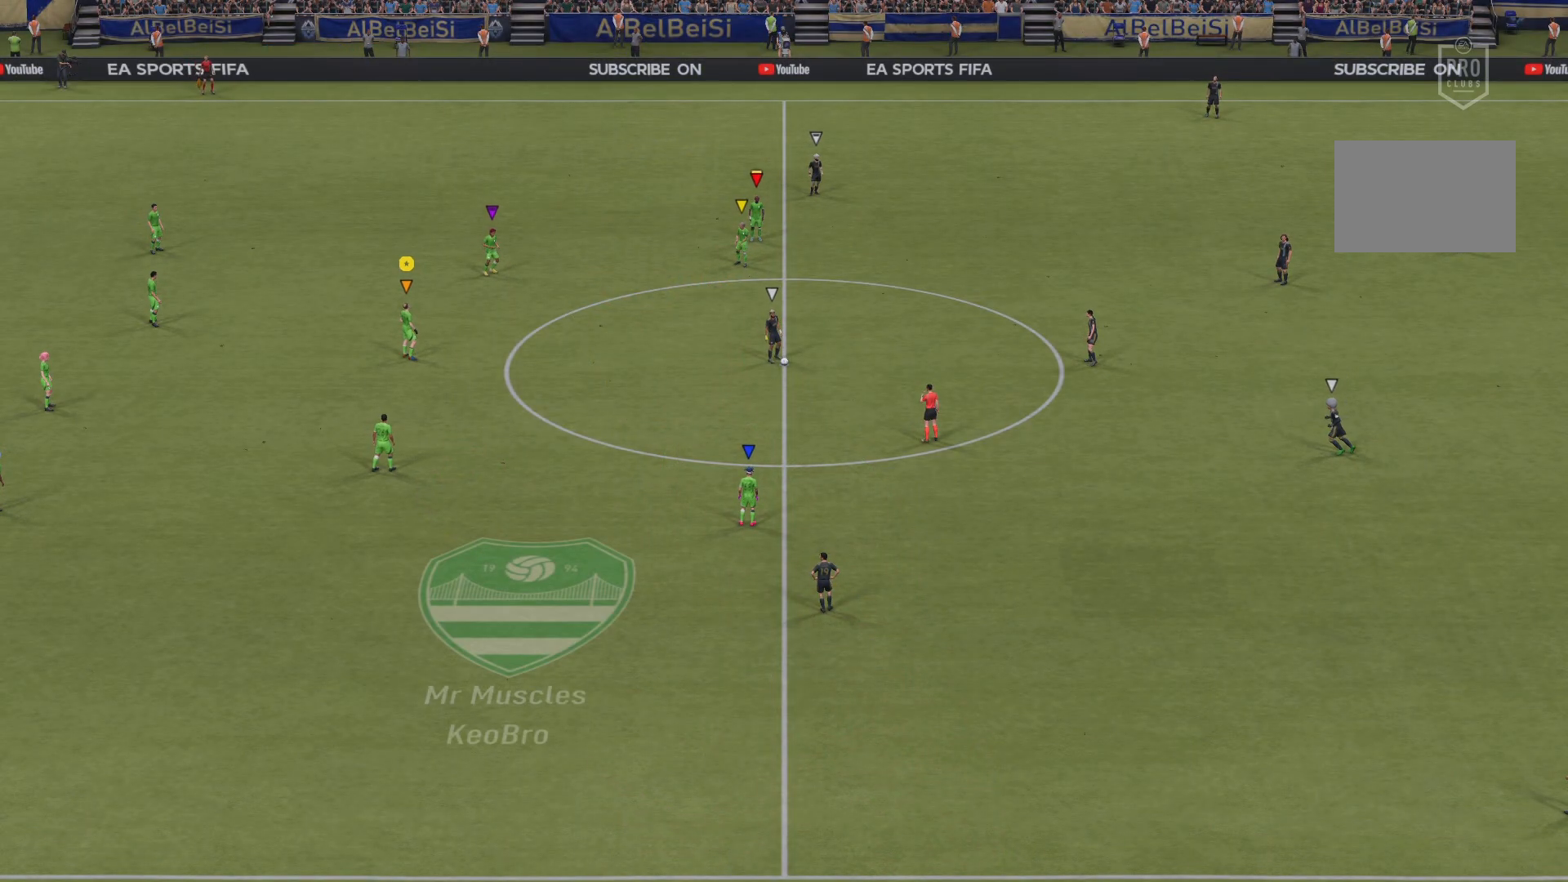
{"buttons": [], "left_stick": "center", "events": []}
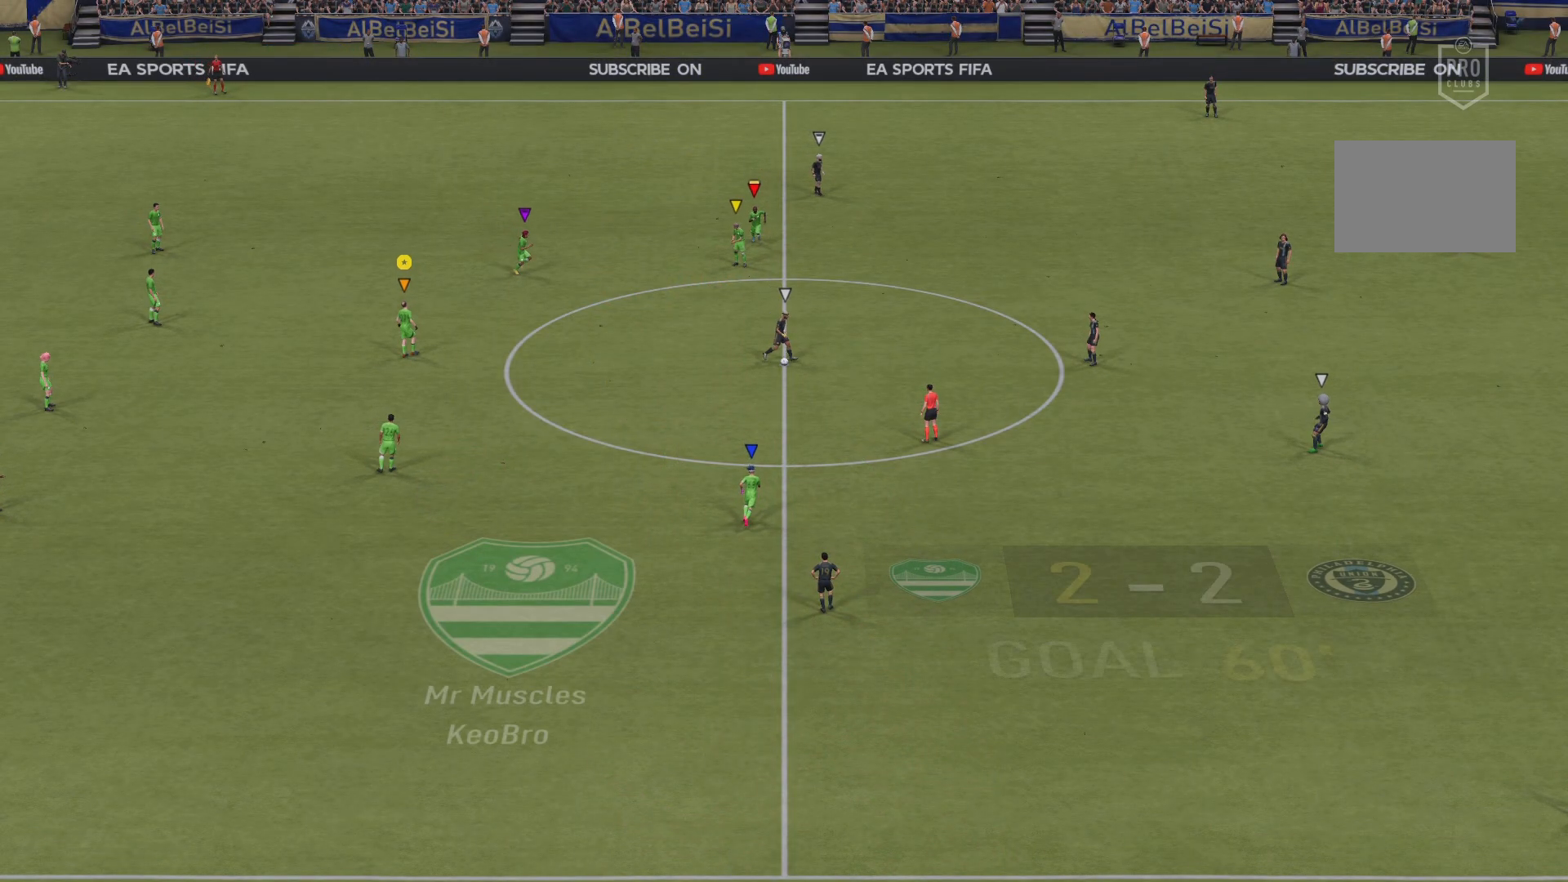
{"buttons": [], "left_stick": "center", "events": []}
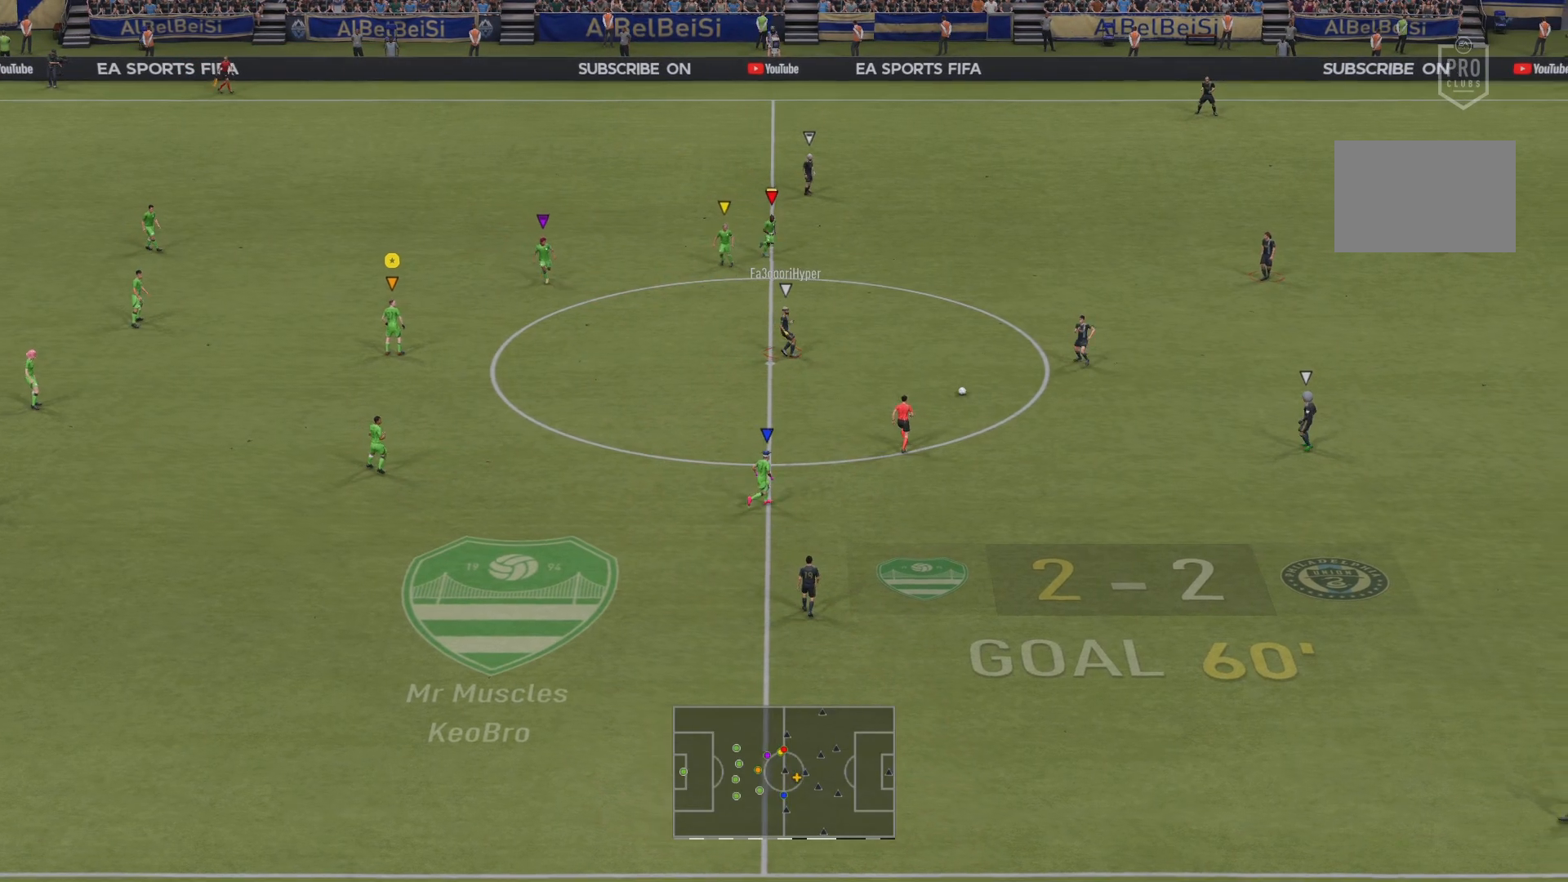
{"buttons": ["L1"], "left_stick": "center", "events": [[317, "L1", "down"]]}
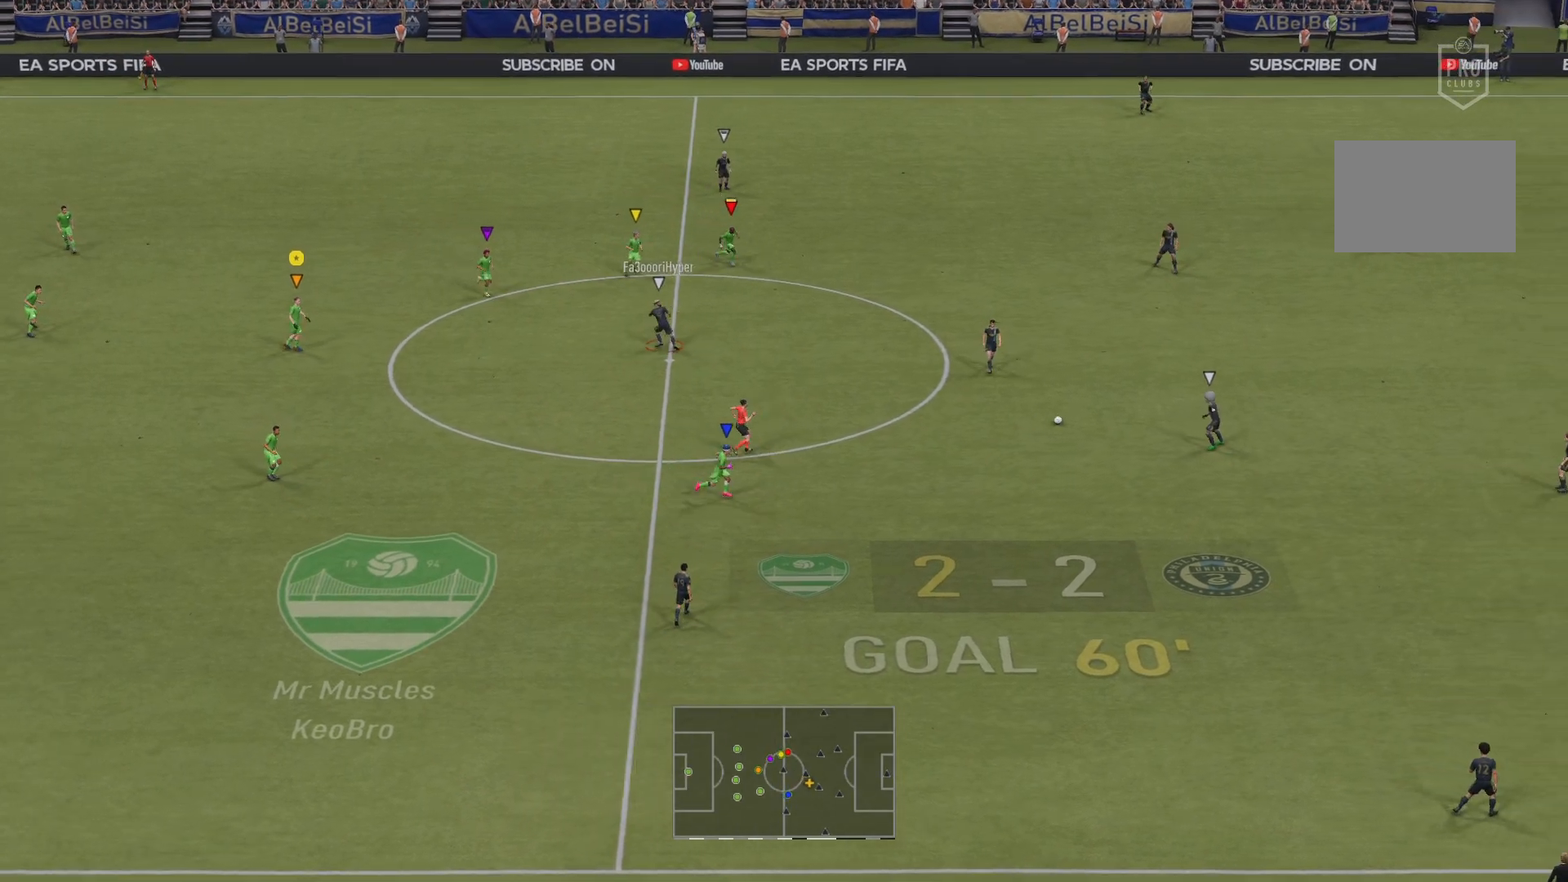
{"buttons": ["L1"], "left_stick": "center", "events": []}
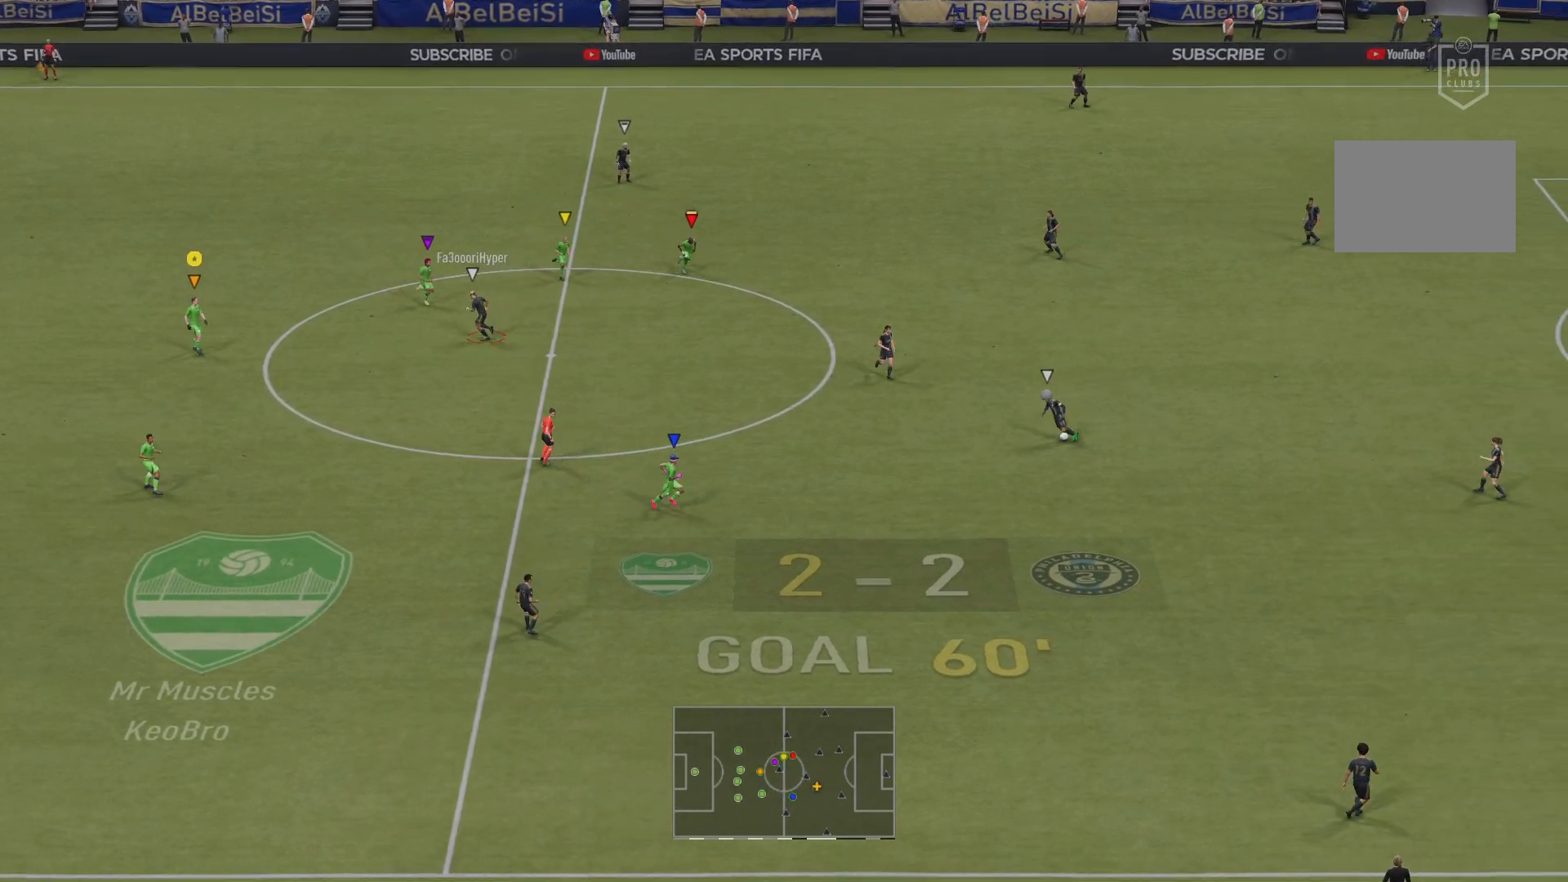
{"buttons": ["L1"], "left_stick": "center", "events": []}
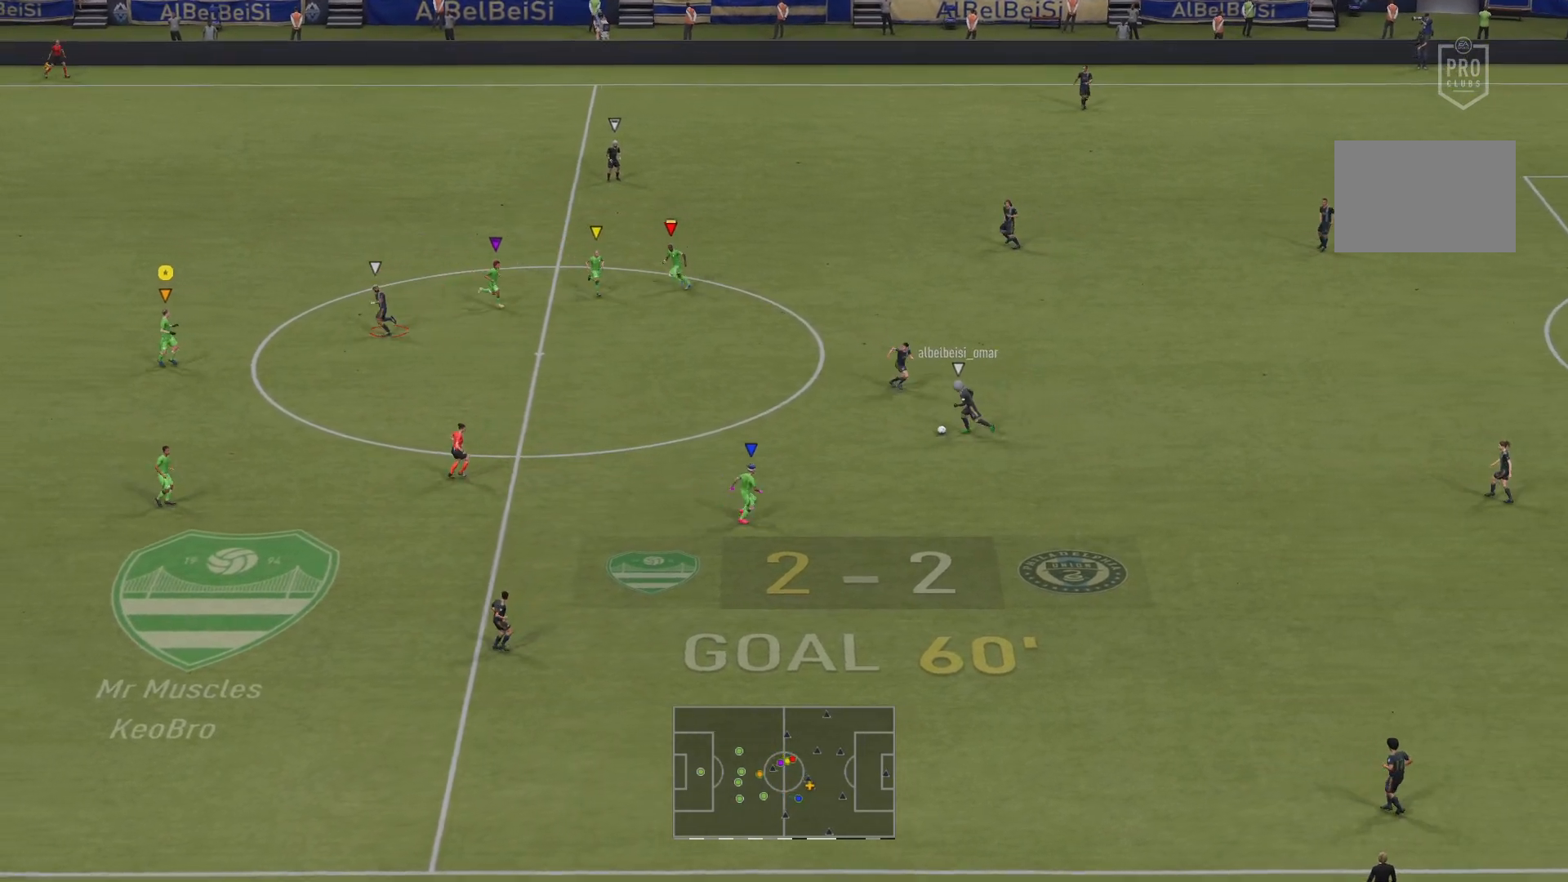
{"buttons": ["L1"], "left_stick": "center", "events": []}
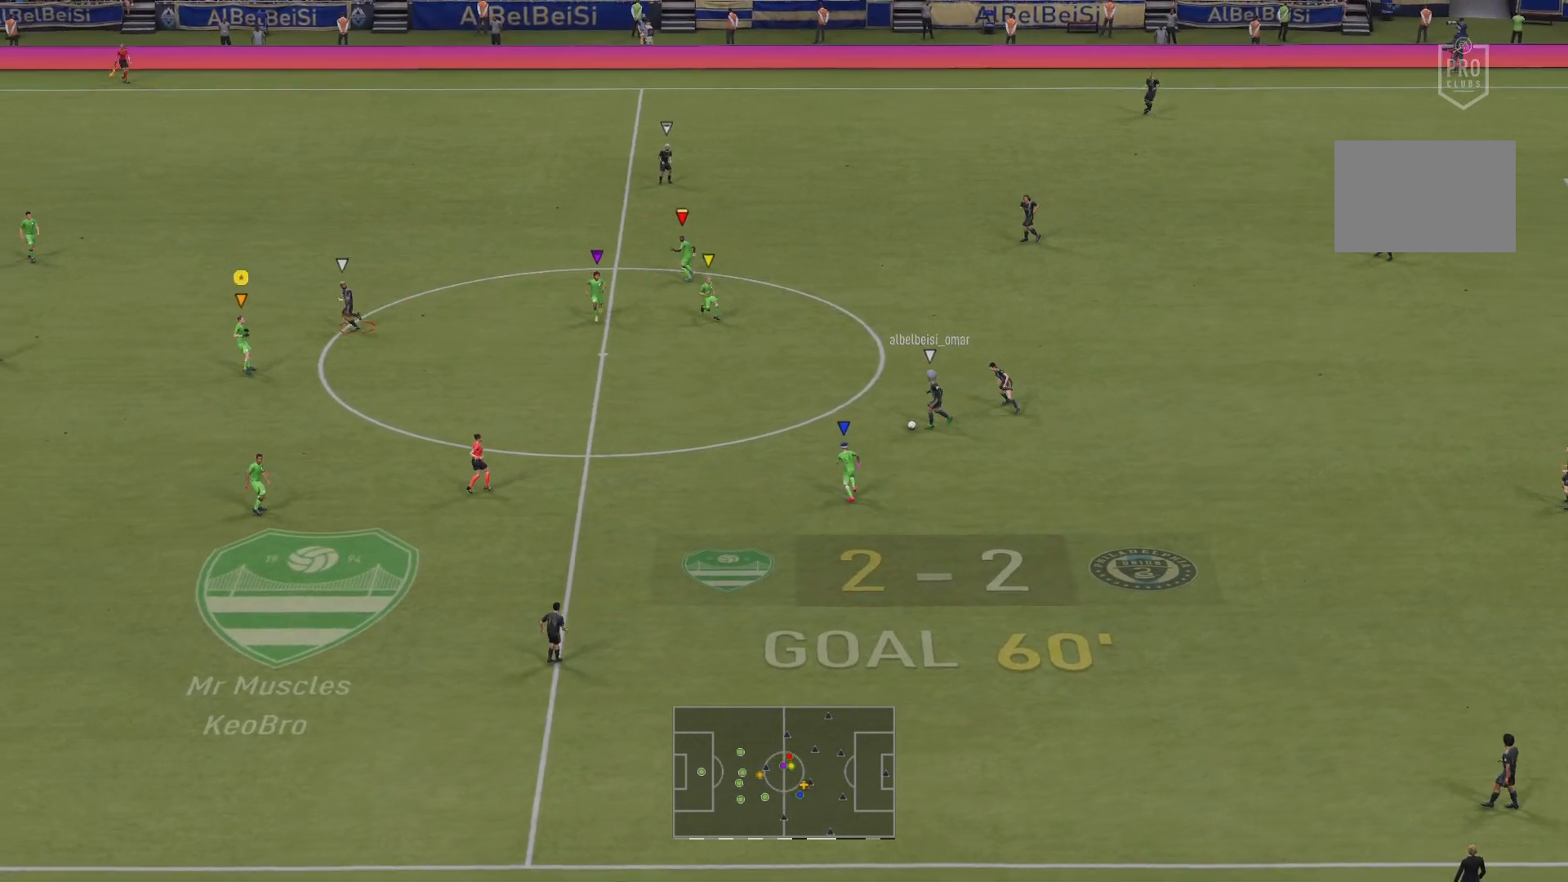
{"buttons": ["R2"], "left_stick": "center", "events": [[501, "L1", "up"], [501, "R2", "down"]]}
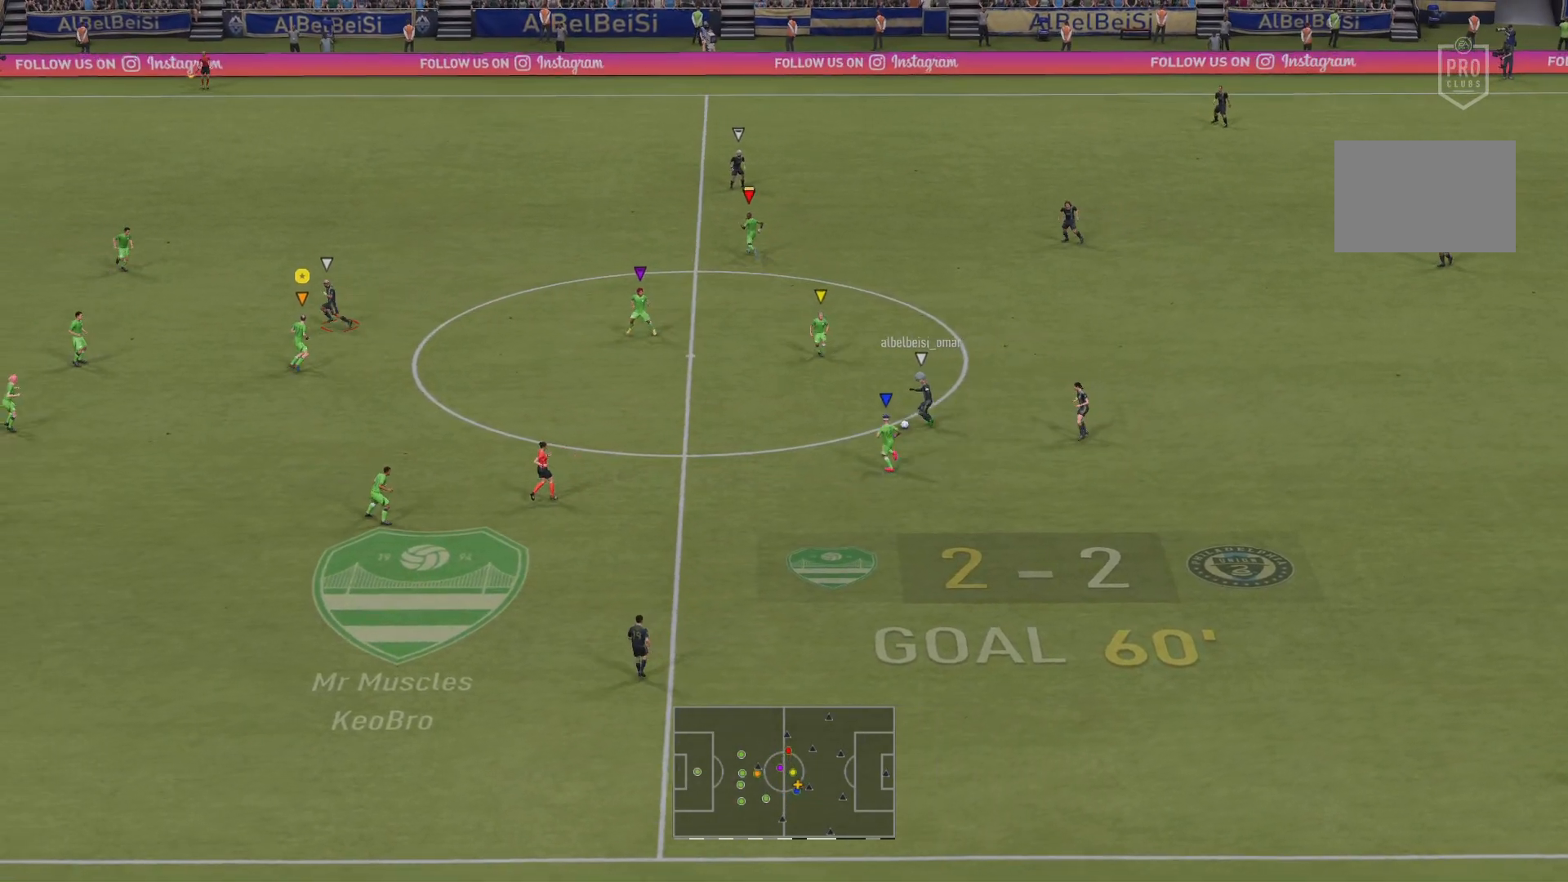
{"buttons": ["L2", "R2"], "left_stick": "up-left", "events": [[16, "left_stick", "up-left"], [217, "L2", "down"]]}
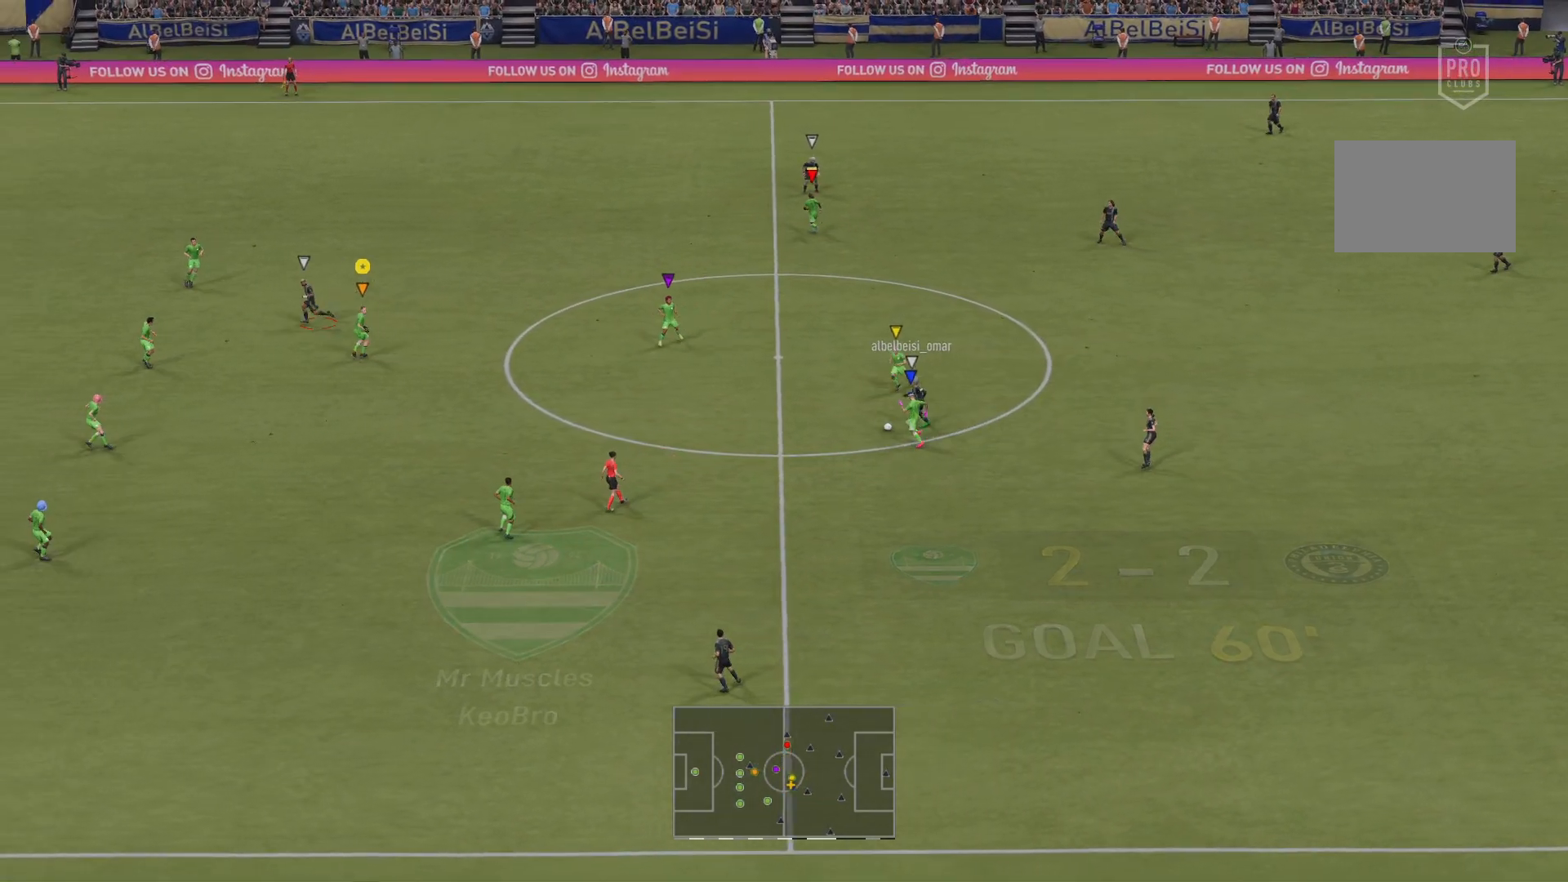
{"buttons": ["L2", "R2"], "left_stick": "down-left", "events": [[184, "left_stick", "left"], [317, "left_stick", "down-left"]]}
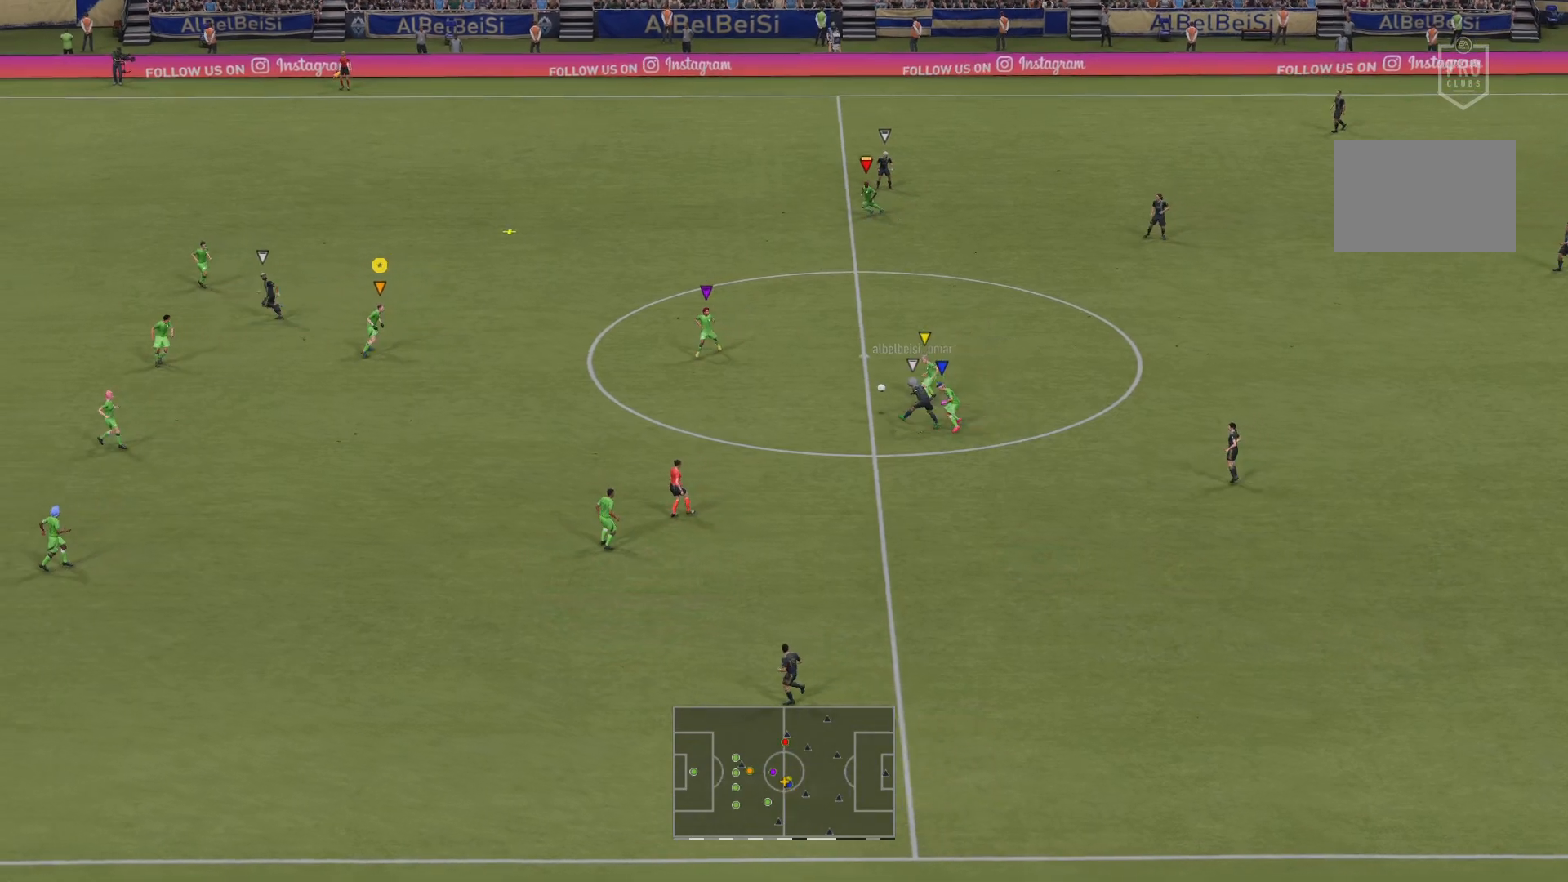
{"buttons": ["L2", "R2"], "left_stick": "up-right", "events": [[50, "left_stick", "down"], [283, "left_stick", "down-right"], [450, "left_stick", "up-right"]]}
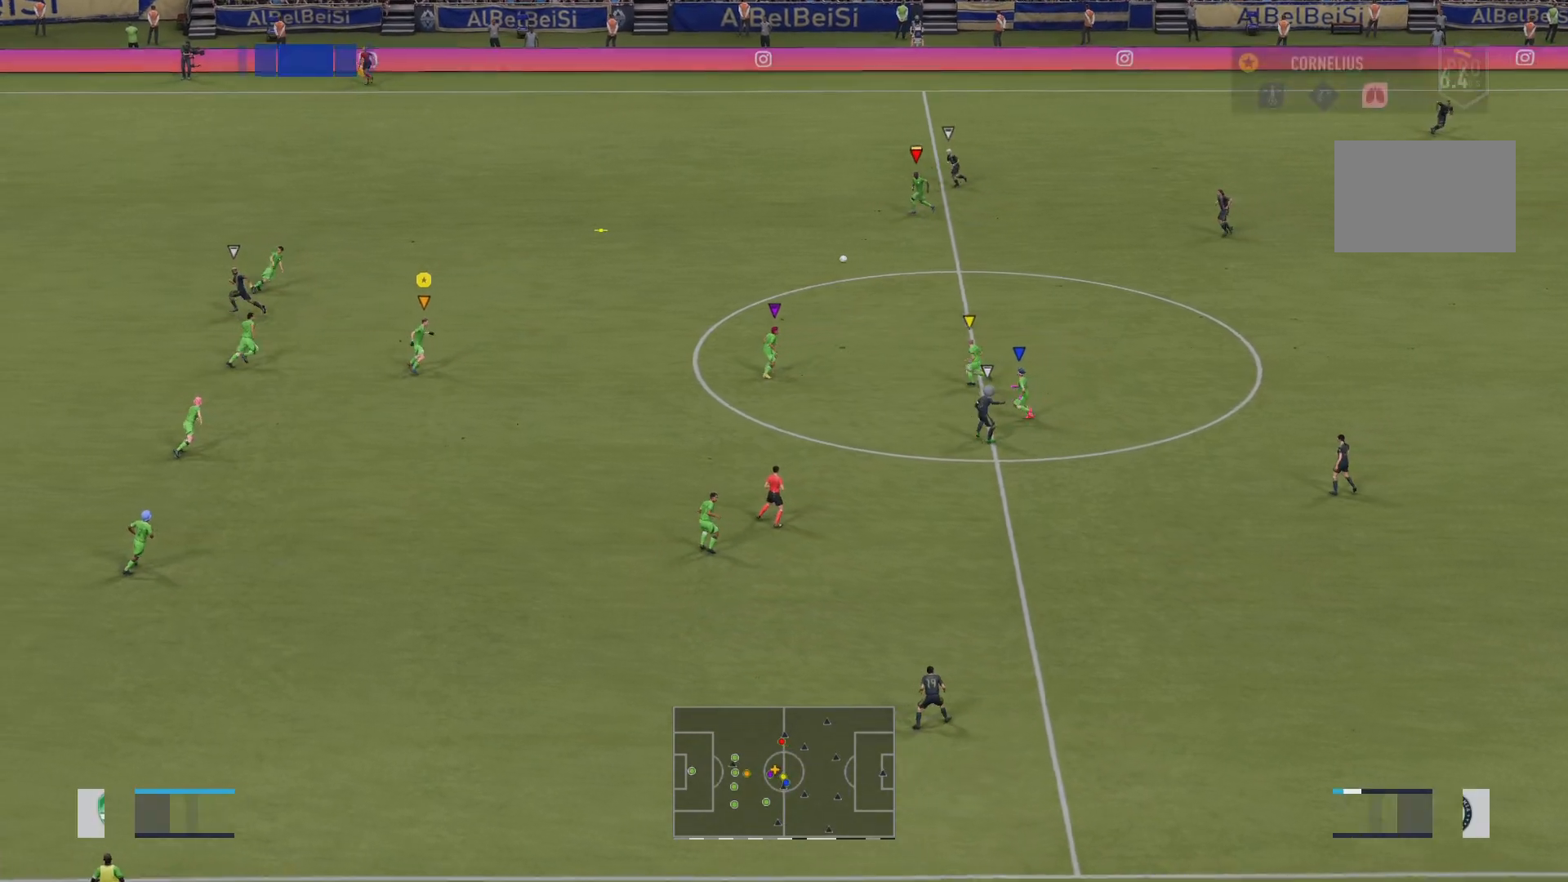
{"buttons": ["L2", "R2"], "left_stick": "up-left", "events": [[84, "left_stick", "up-left"]]}
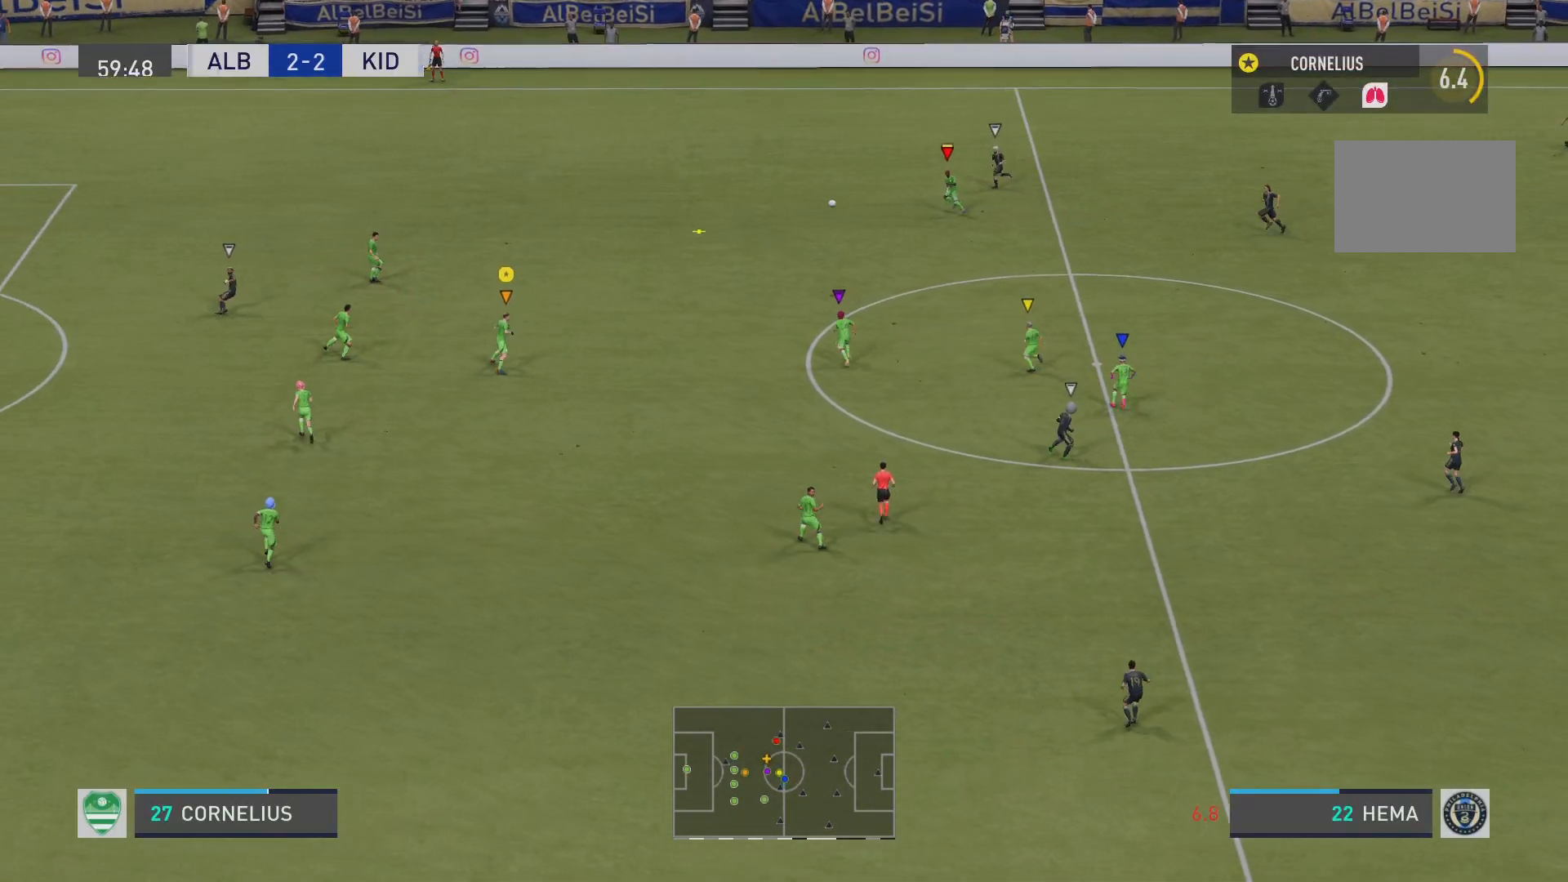
{"buttons": ["R2"], "left_stick": "up", "events": [[116, "left_stick", "up"], [383, "L2", "up"]]}
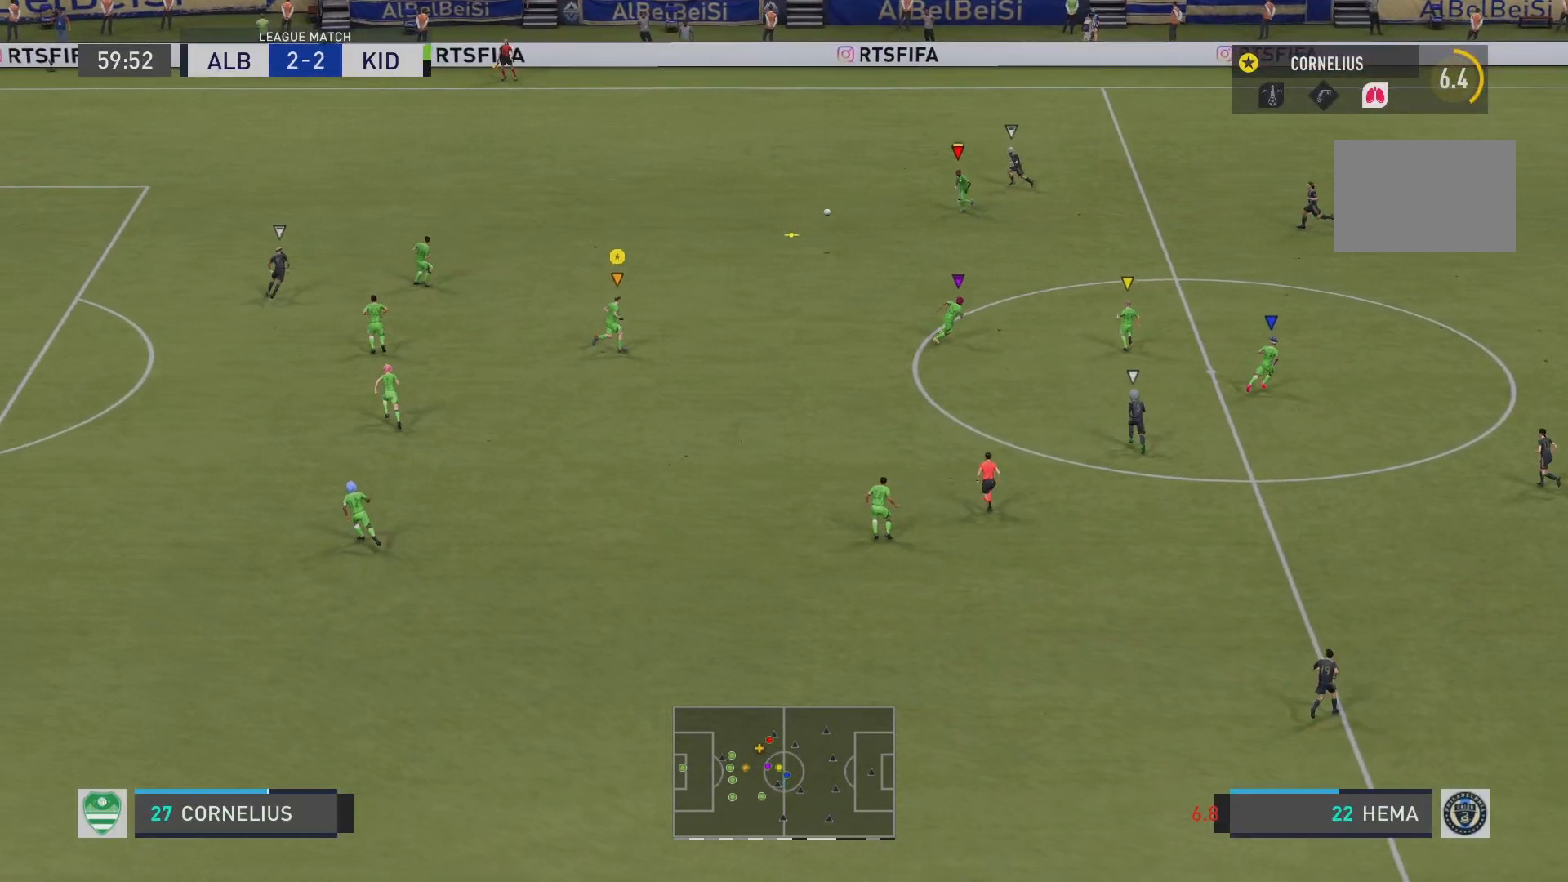
{"buttons": ["R2"], "left_stick": "up-right", "events": [[434, "left_stick", "up-right"]]}
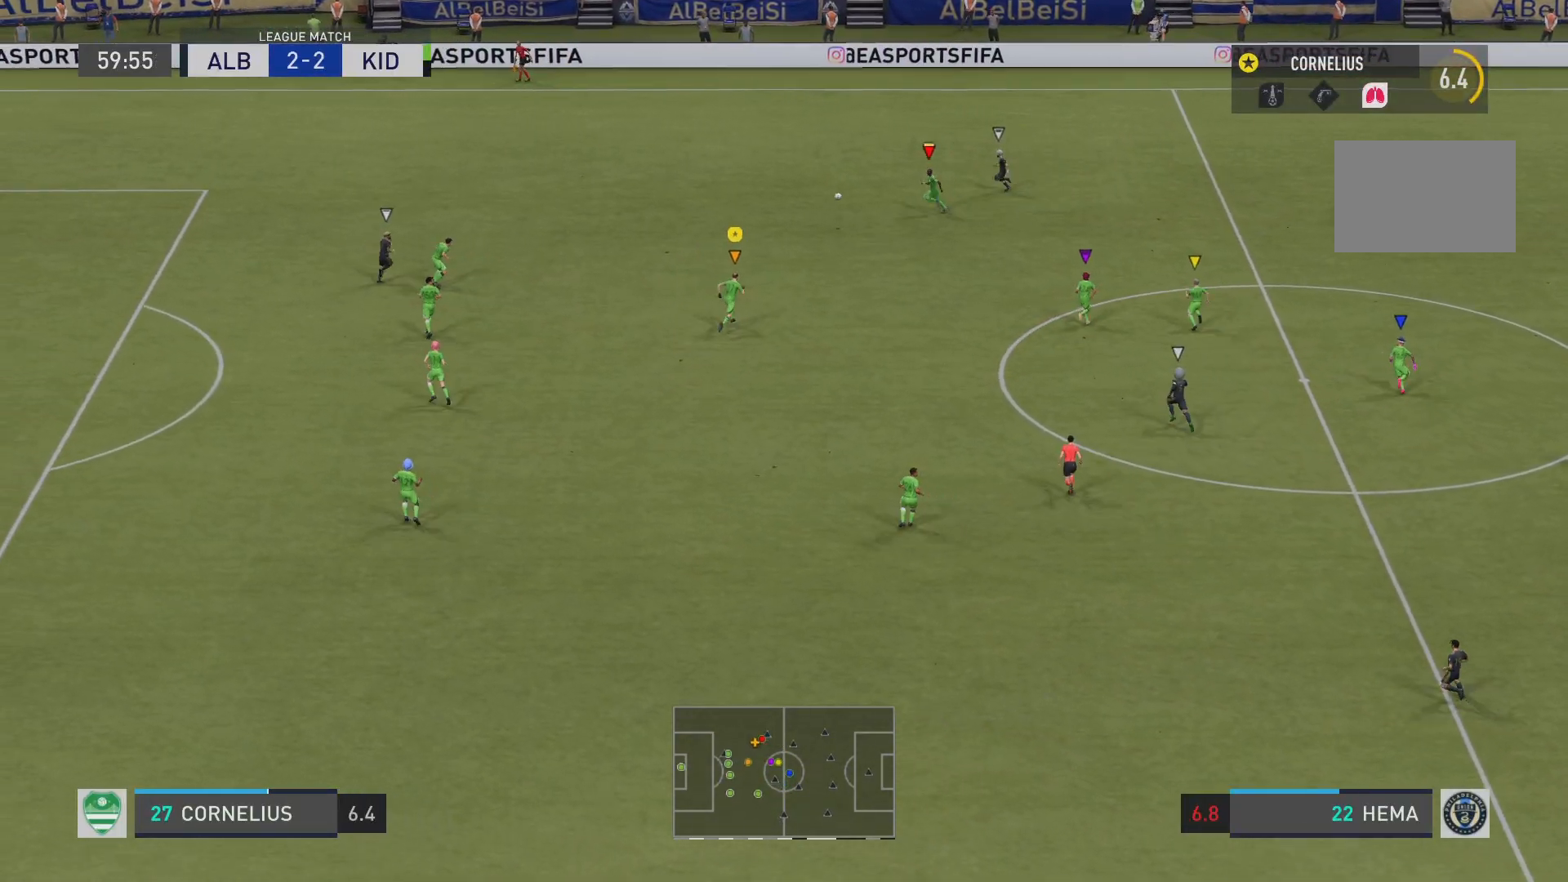
{"buttons": ["L2"], "left_stick": "right", "events": [[166, "left_stick", "up-left"], [283, "L2", "down"], [333, "R2", "up"], [350, "left_stick", "center"], [400, "left_stick", "right"]]}
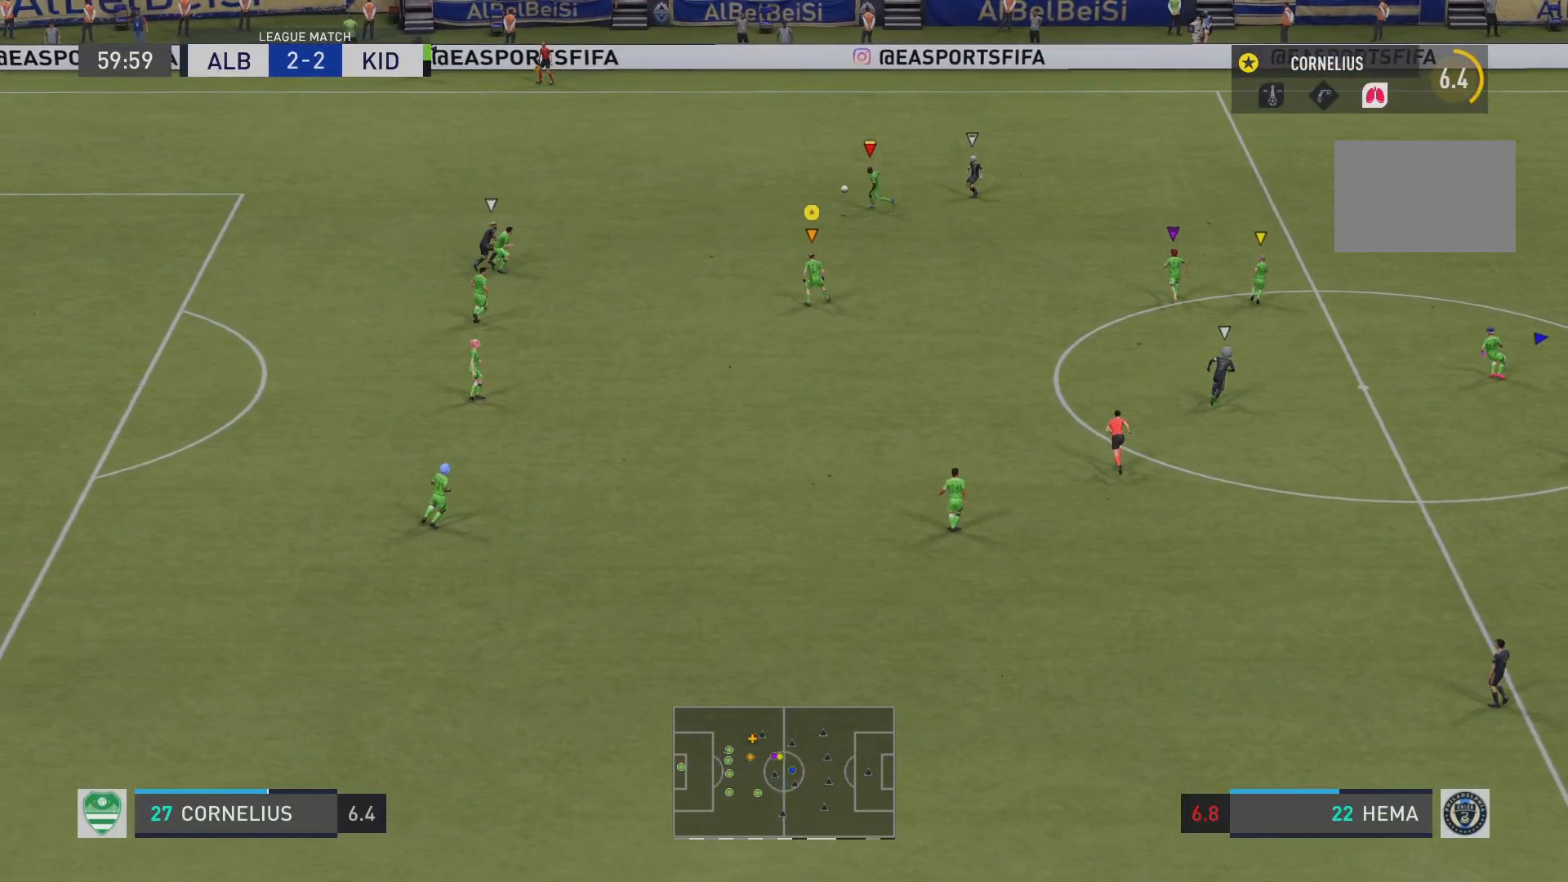
{"buttons": ["R2"], "left_stick": "down-right", "events": [[100, "left_stick", "down-right"], [150, "R2", "down"], [184, "L2", "up"]]}
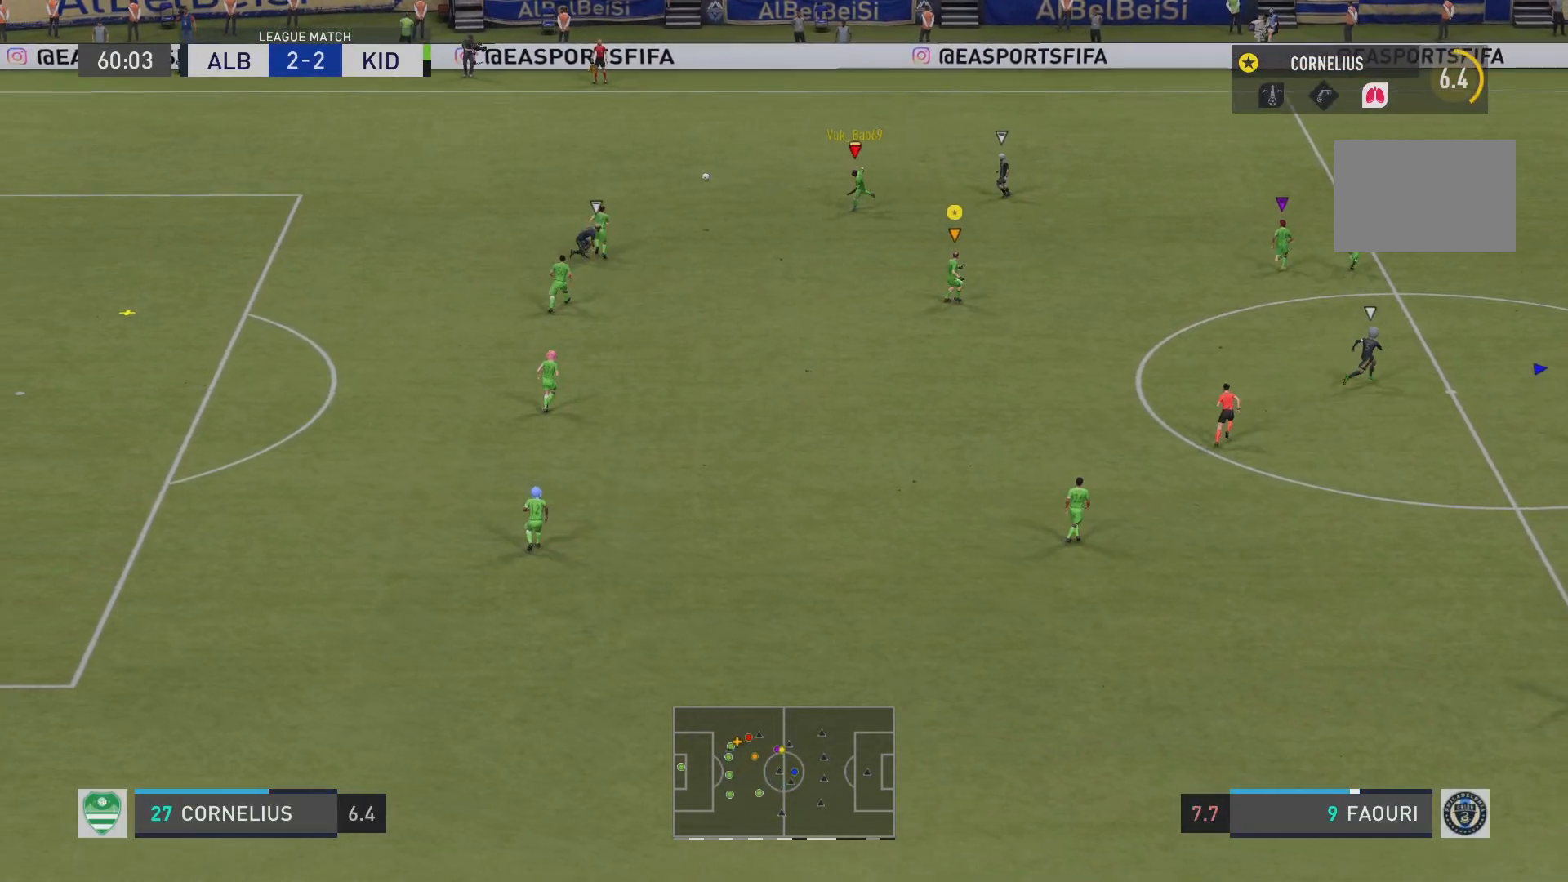
{"buttons": [], "left_stick": "left", "events": [[183, "left_stick", "up-right"], [250, "left_stick", "up"], [417, "left_stick", "left"], [467, "R2", "up"]]}
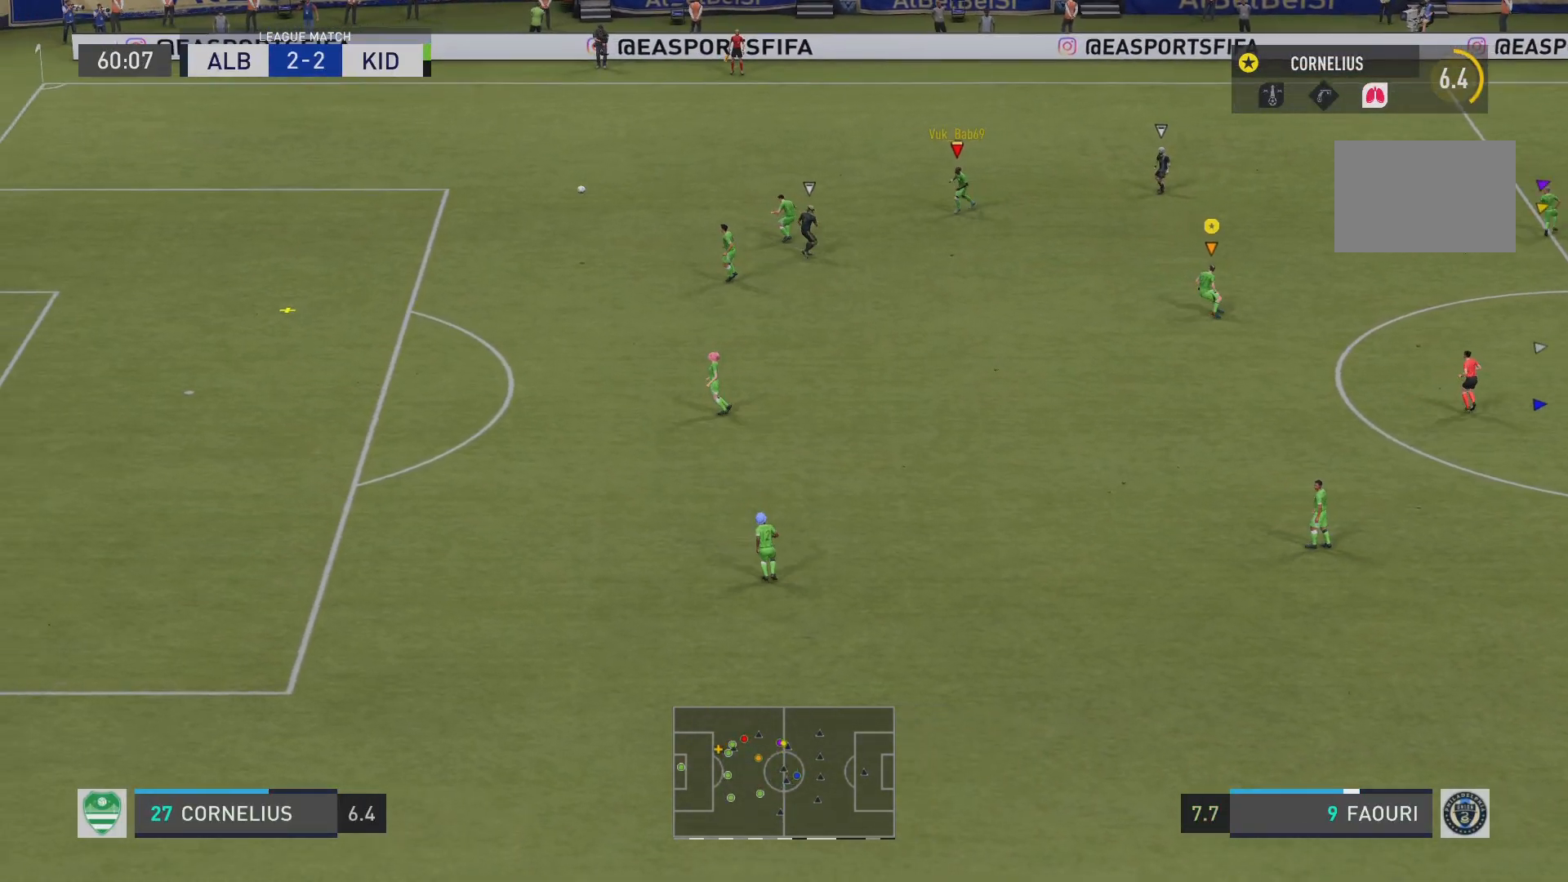
{"buttons": [], "left_stick": "down", "events": [[17, "left_stick", "down-left"], [384, "left_stick", "down"]]}
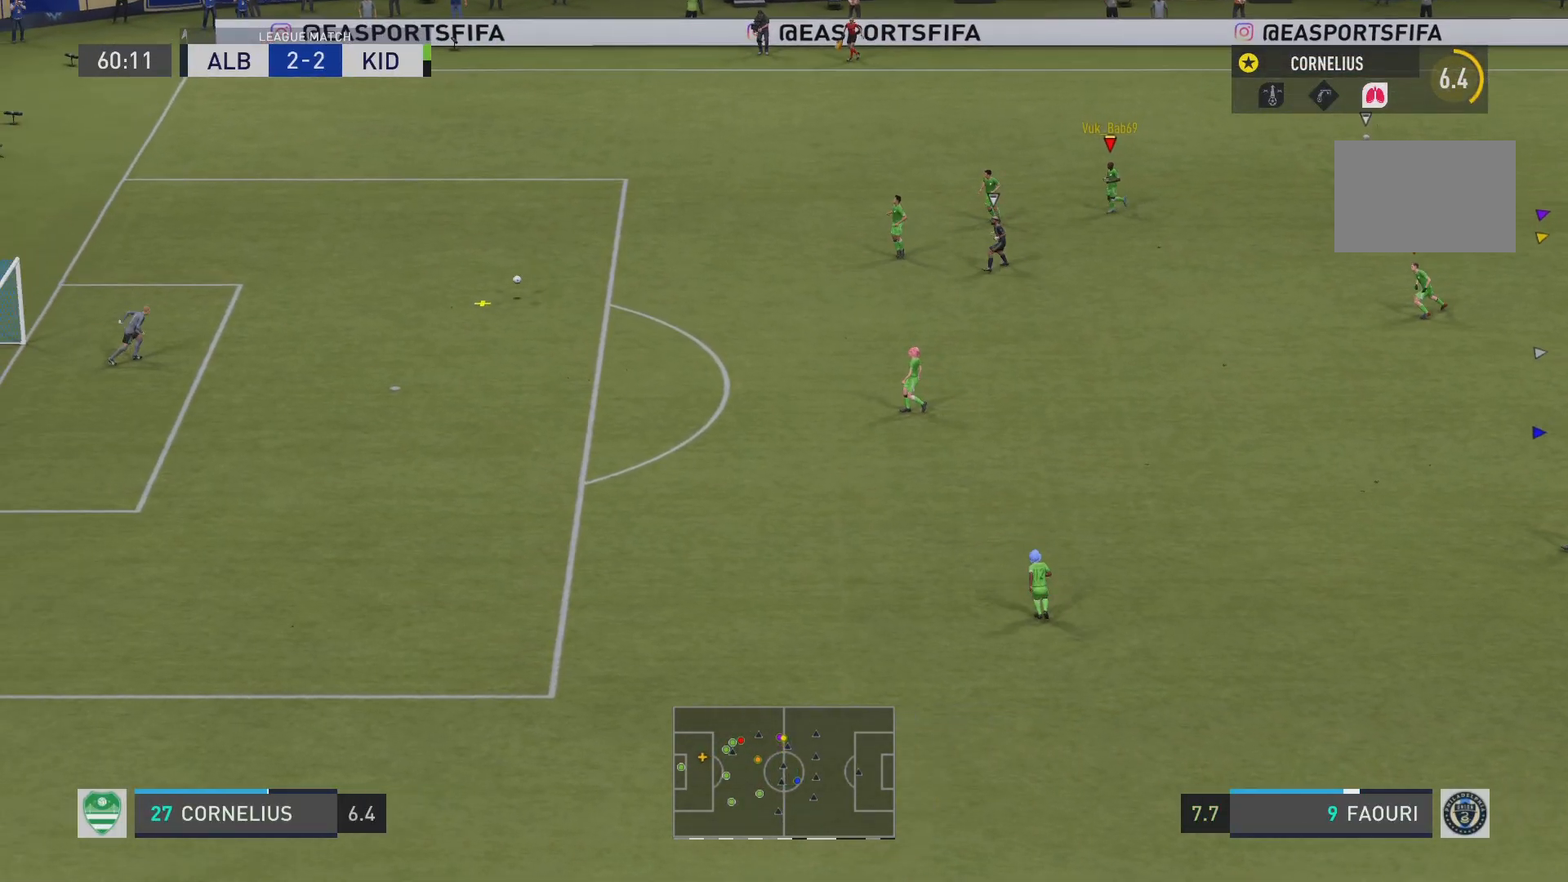
{"buttons": [], "left_stick": "down-left", "events": [[33, "left_stick", "down-left"]]}
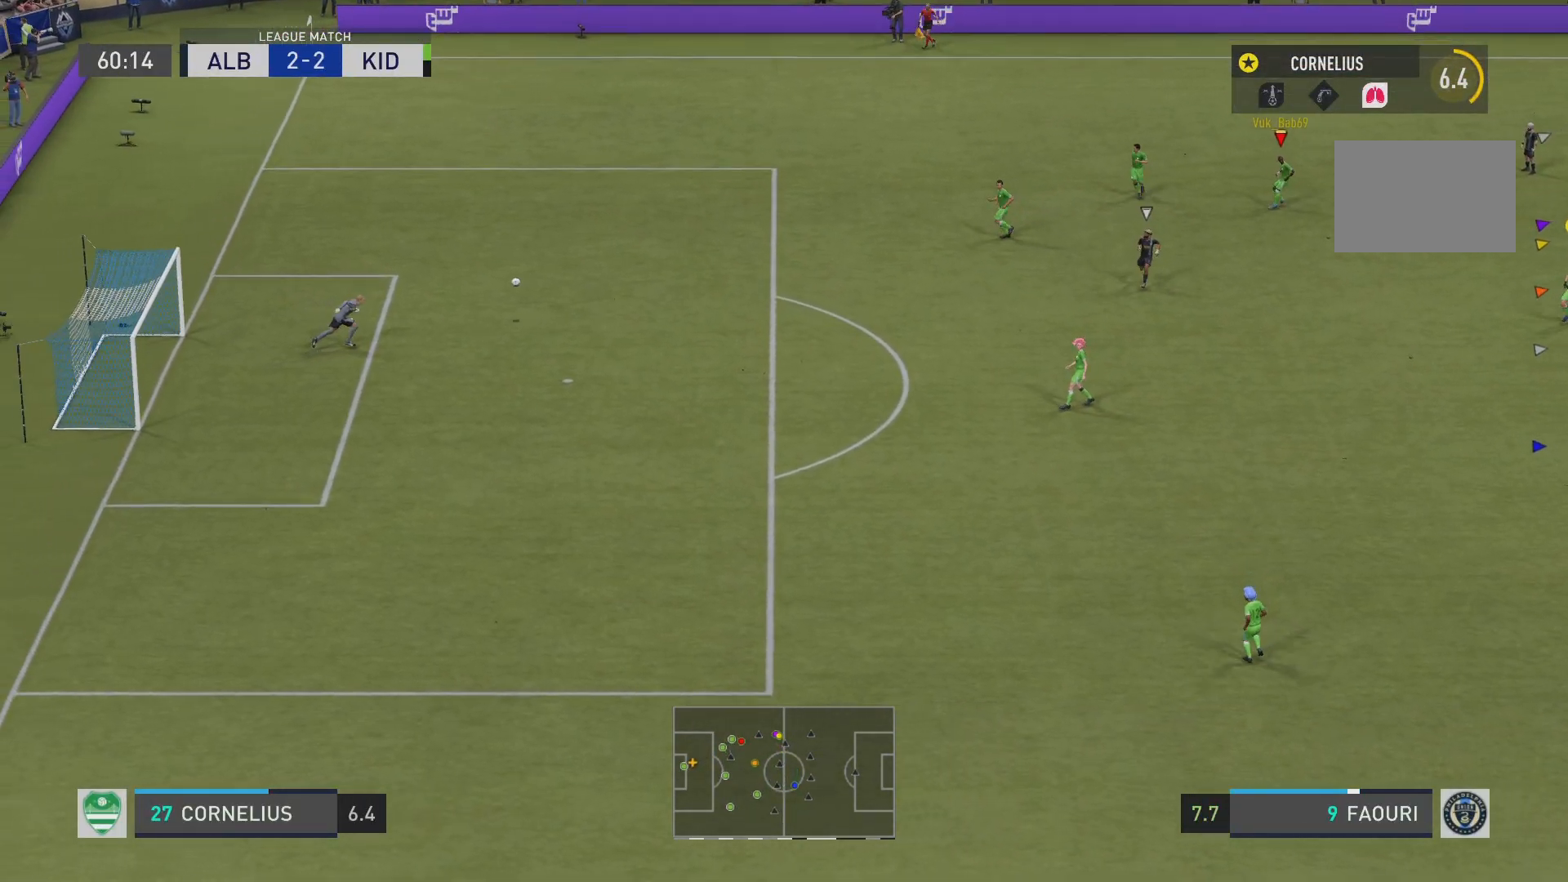
{"buttons": [], "left_stick": "down-left", "events": []}
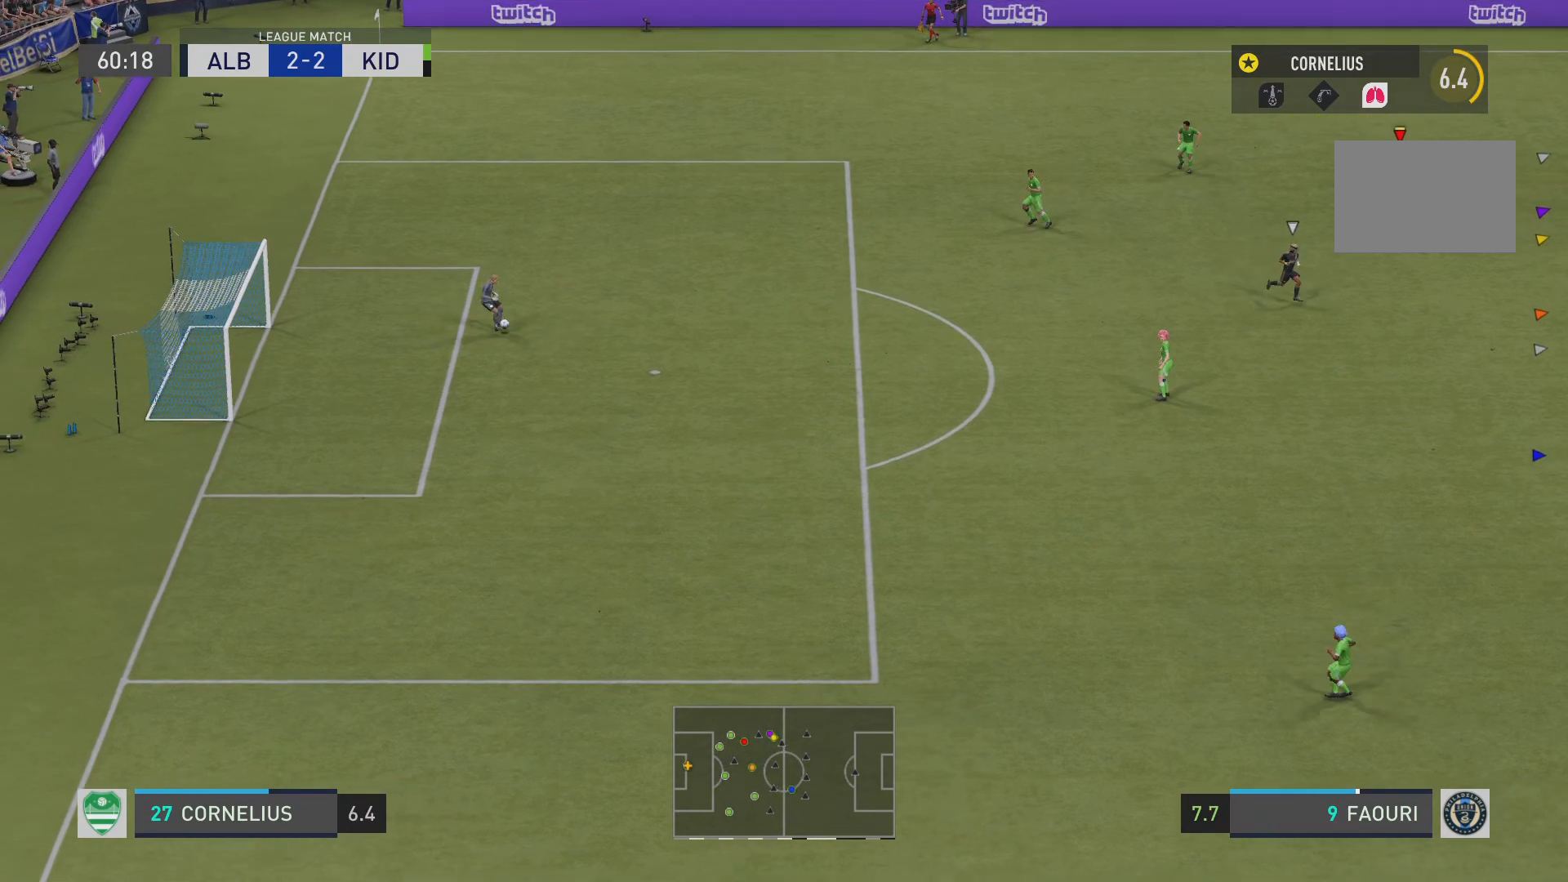
{"buttons": [], "left_stick": "down", "events": [[433, "left_stick", "down"]]}
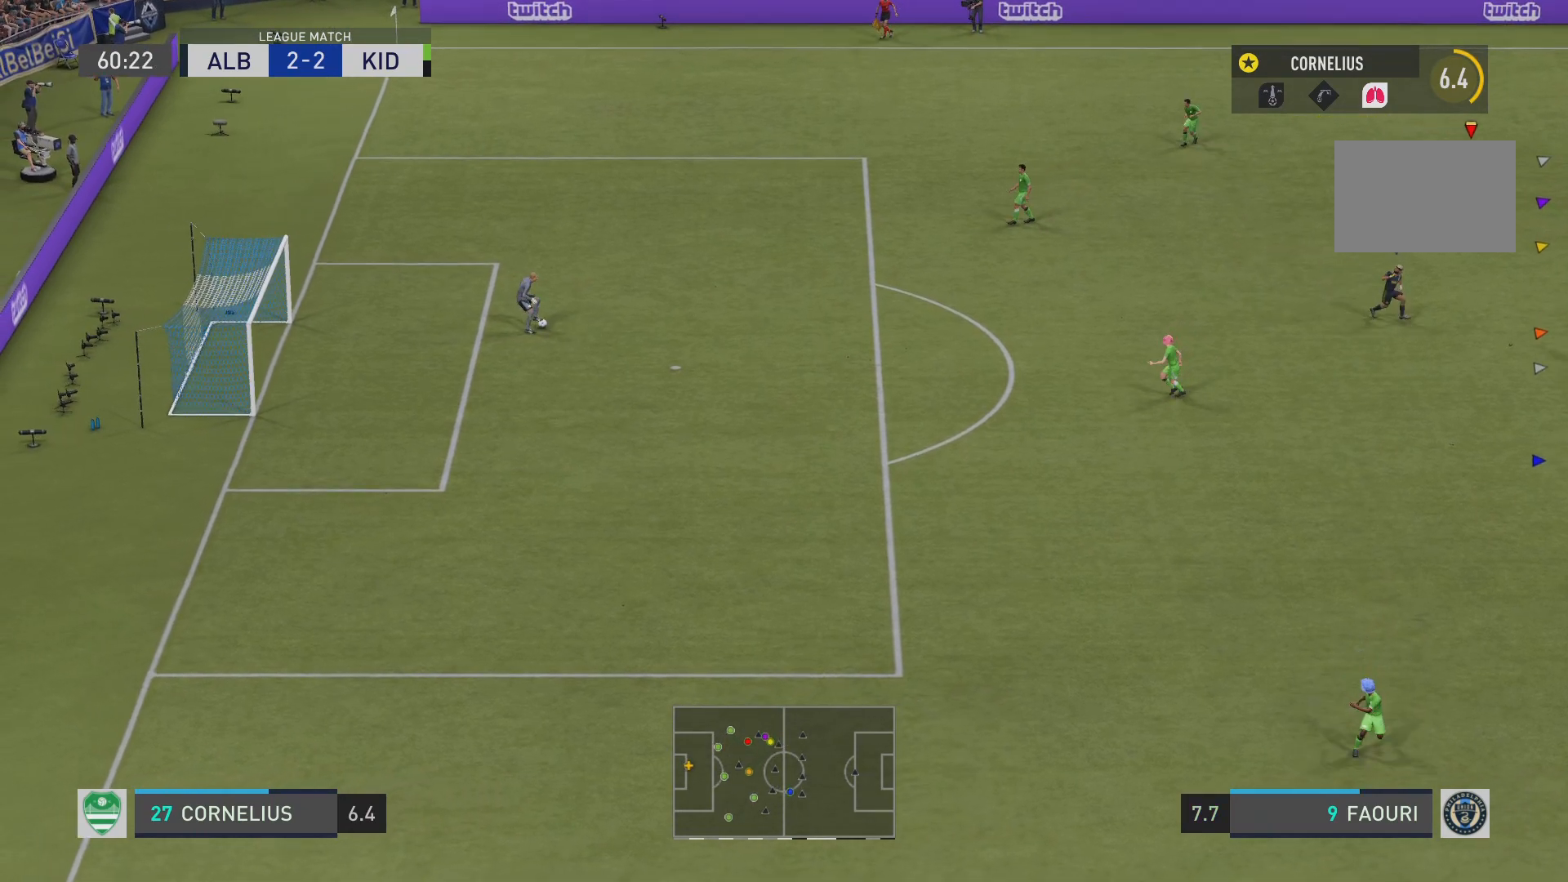
{"buttons": [], "left_stick": "down-right", "events": [[300, "left_stick", "down-right"]]}
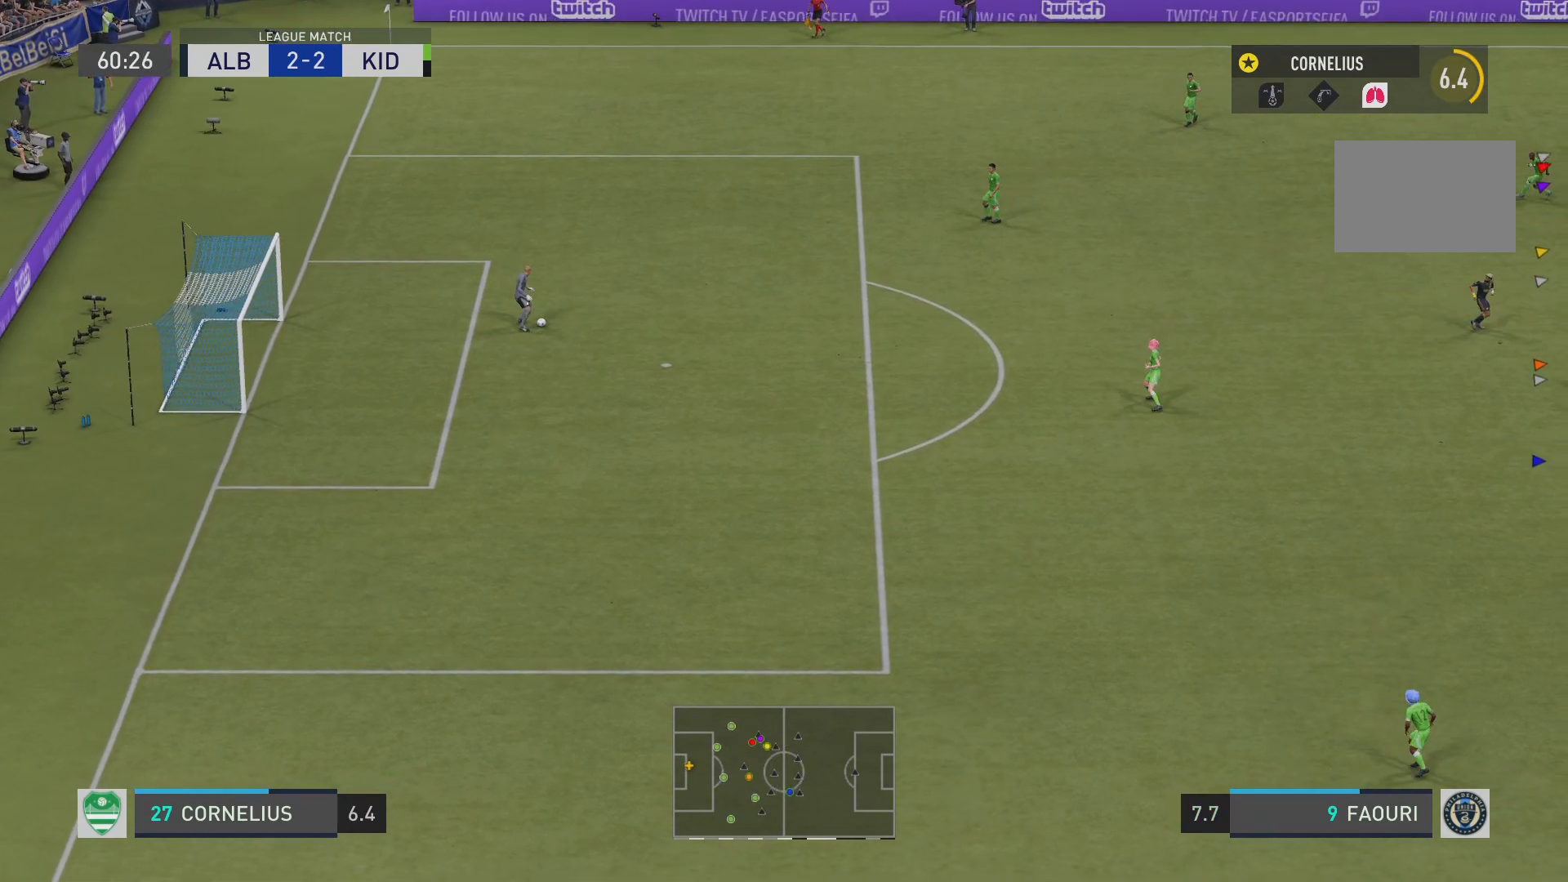
{"buttons": [], "left_stick": "up-right", "events": [[116, "left_stick", "up-right"]]}